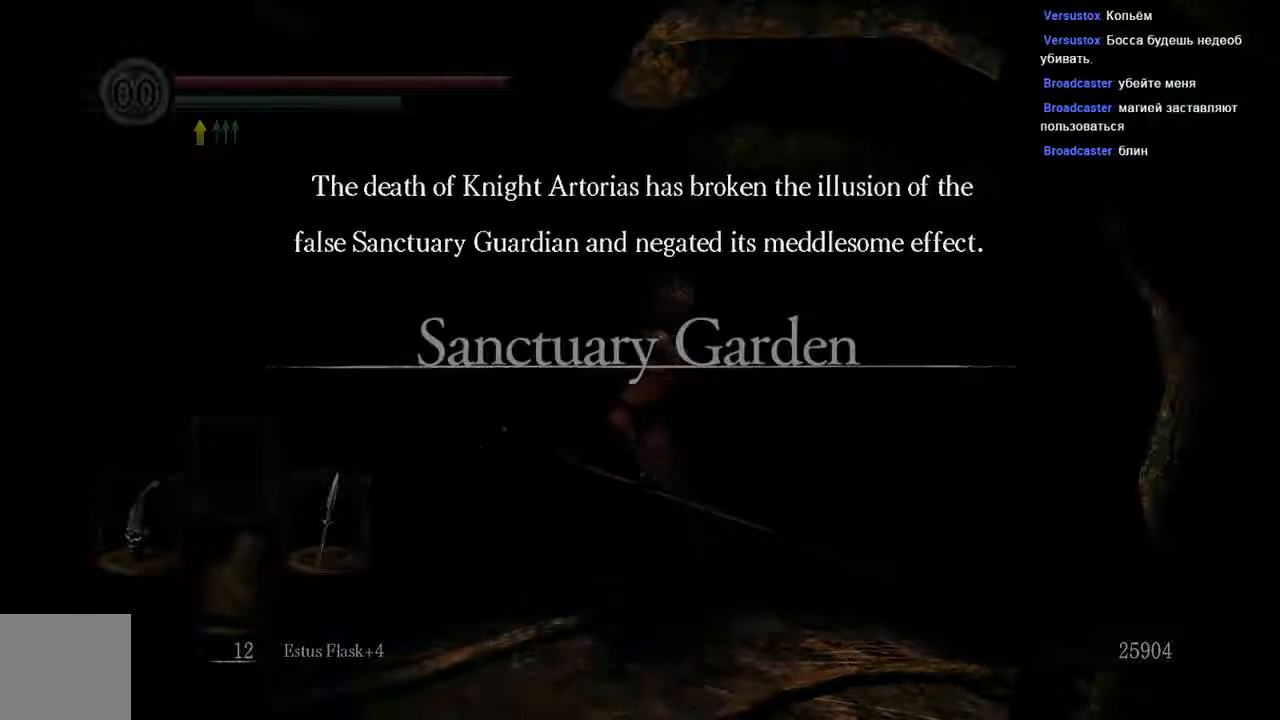
Gameplay with a controller (Xbox layout); each line is a JSON object with the inputs held at the frame after it. "events" lists button and stick changes between this image and that frame as [ms after this image, input, new state], when the widget could be followed in between. Not read: L3.
{"buttons": [], "left_stick": "up", "right_stick": "center", "events": [[33, "left_stick", "up-right"], [300, "left_stick", "up"]]}
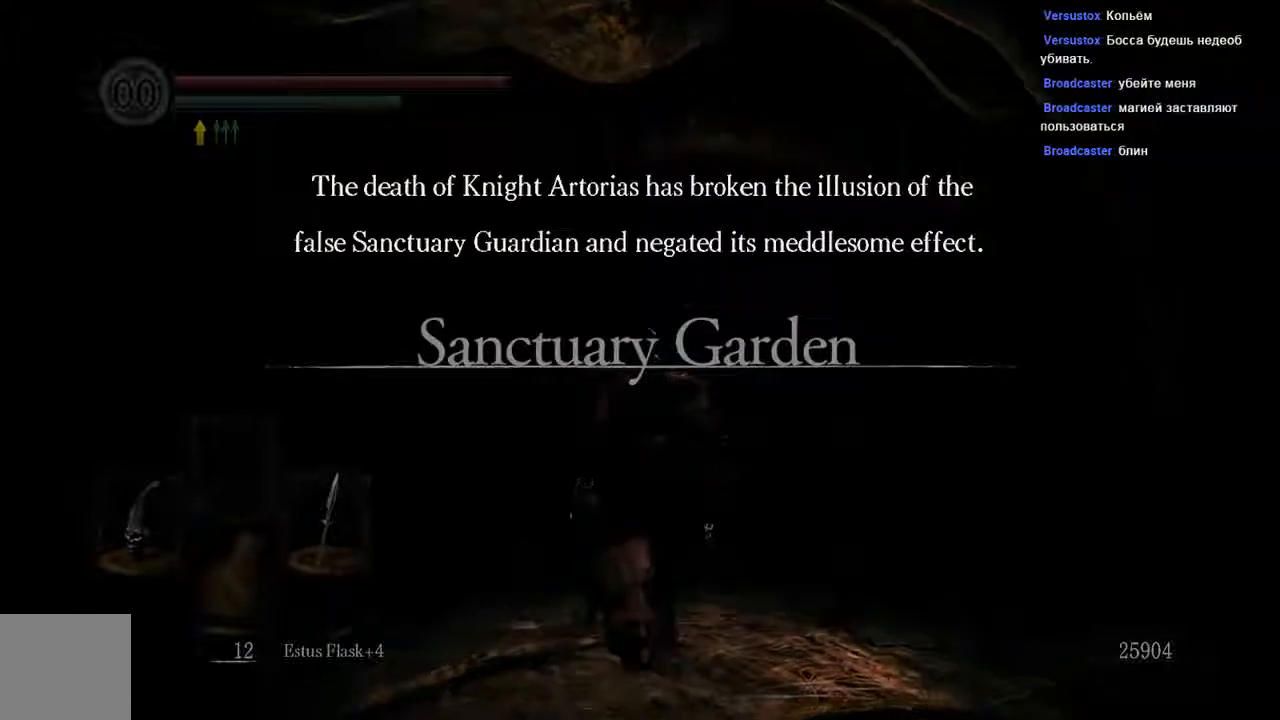
{"buttons": [], "left_stick": "up", "right_stick": "center", "events": [[50, "right_stick", "down"], [133, "right_stick", "center"]]}
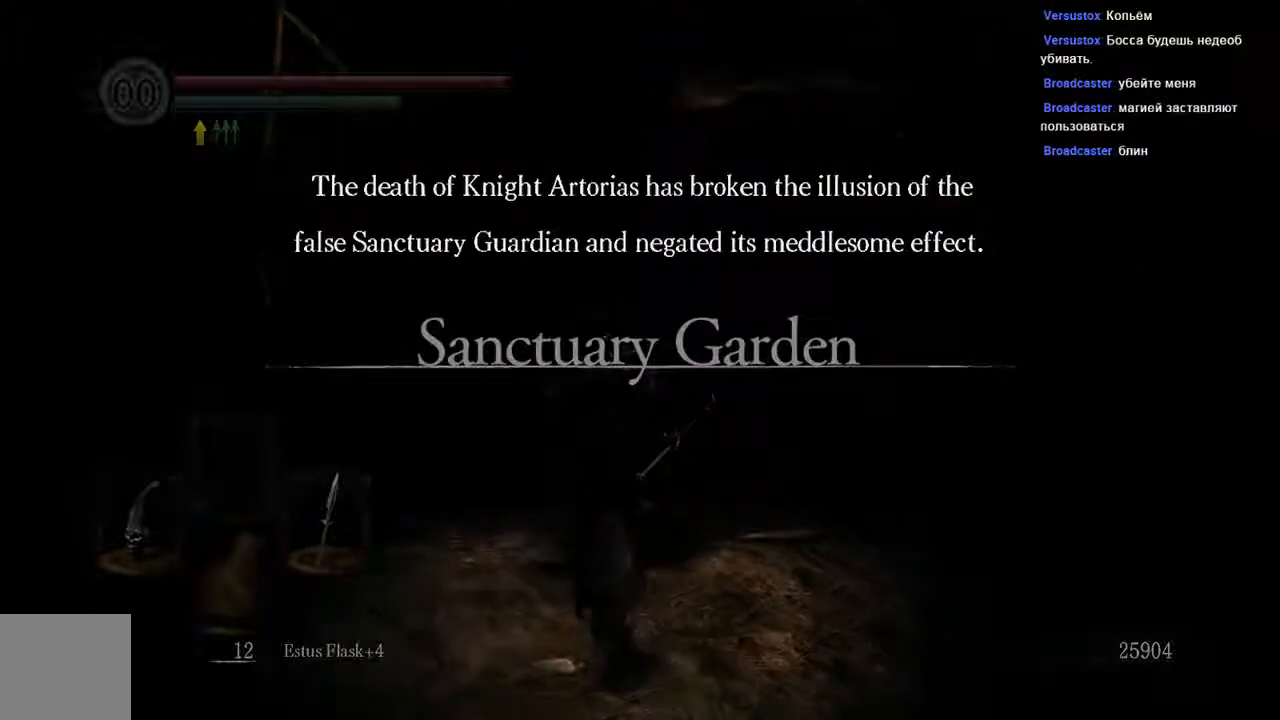
{"buttons": [], "left_stick": "up", "right_stick": "center", "events": [[267, "left_stick", "center"], [483, "left_stick", "up"]]}
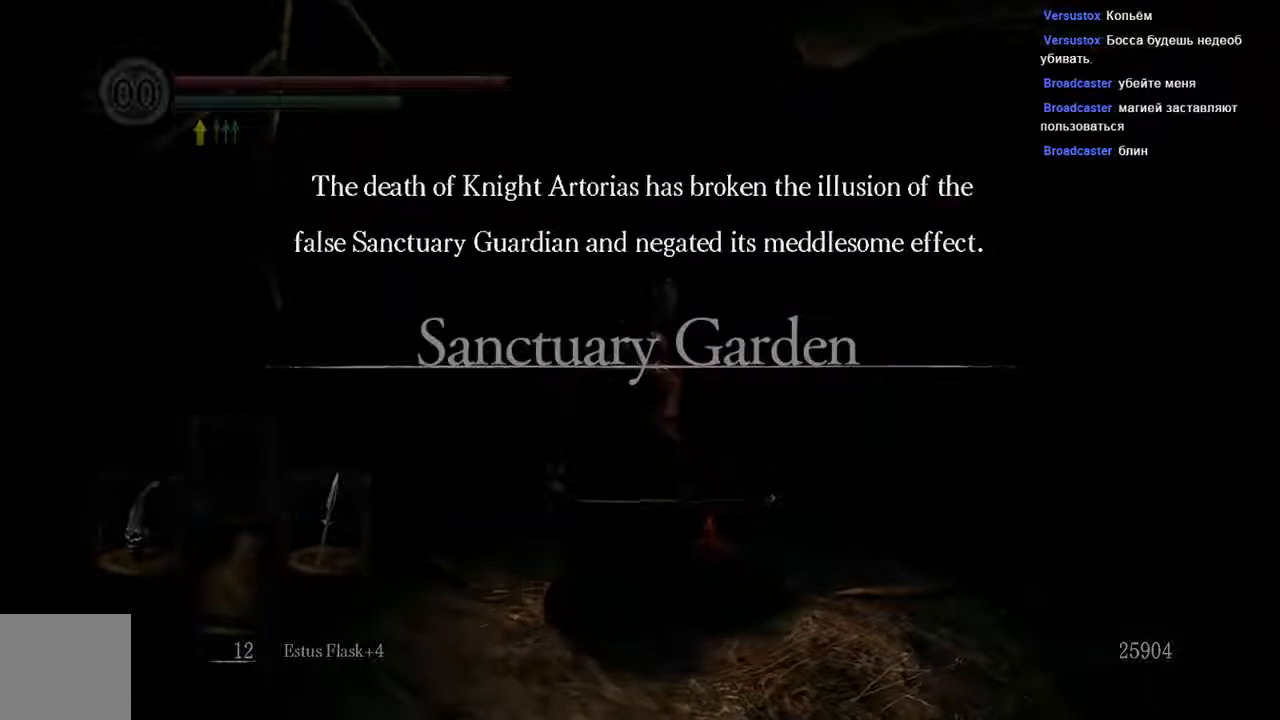
{"buttons": [], "left_stick": "up", "right_stick": "center", "events": [[283, "left_stick", "center"], [483, "left_stick", "up"]]}
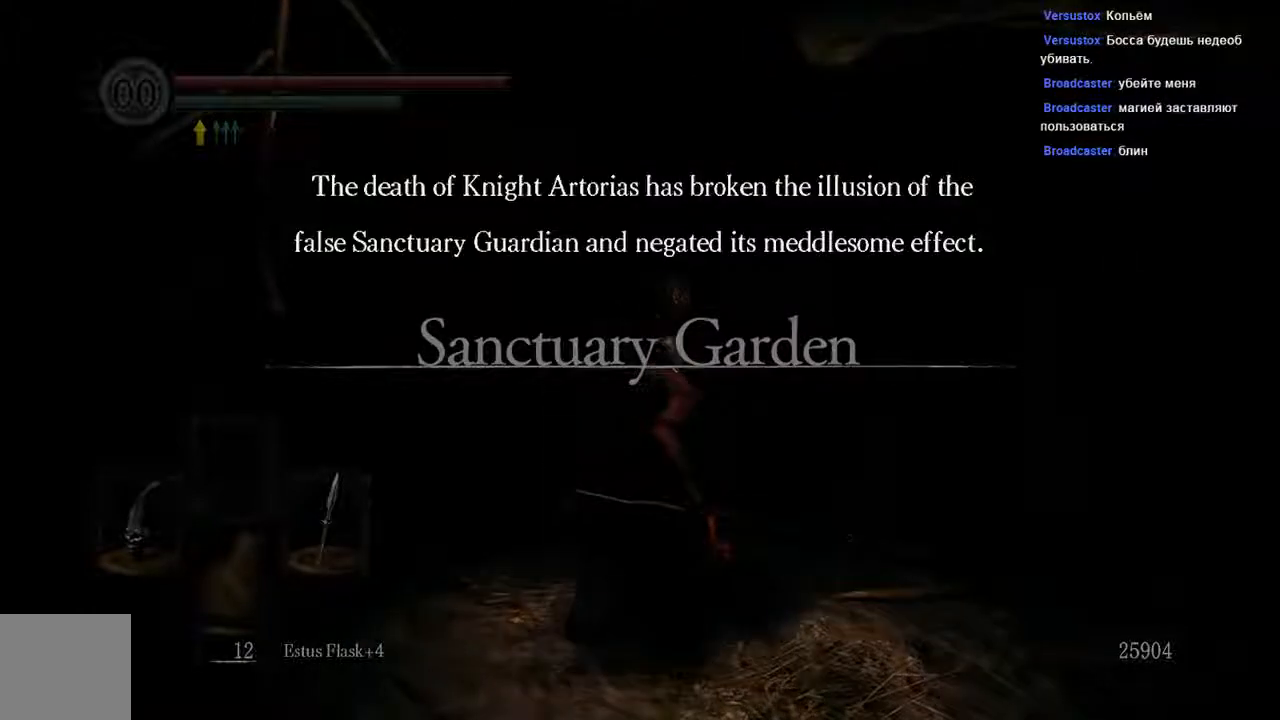
{"buttons": [], "left_stick": "up", "right_stick": "center", "events": [[300, "A", "down"], [467, "A", "up"]]}
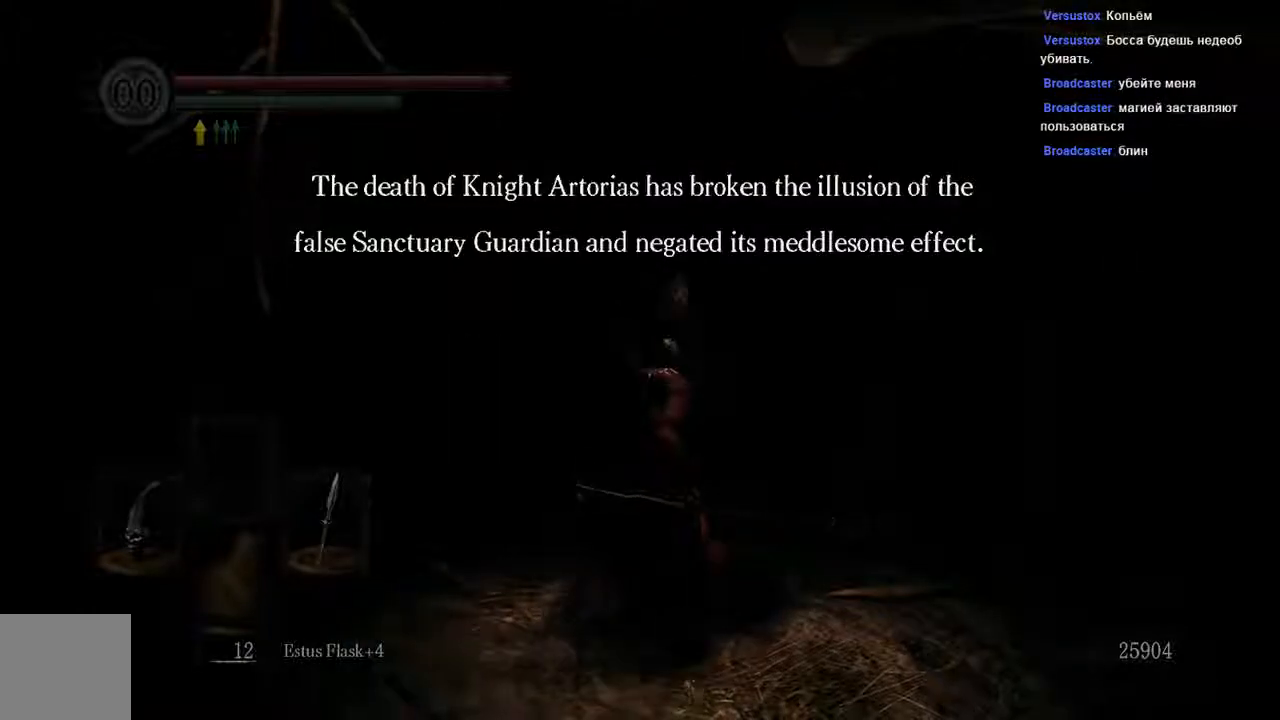
{"buttons": [], "left_stick": "center", "right_stick": "center", "events": [[200, "left_stick", "center"]]}
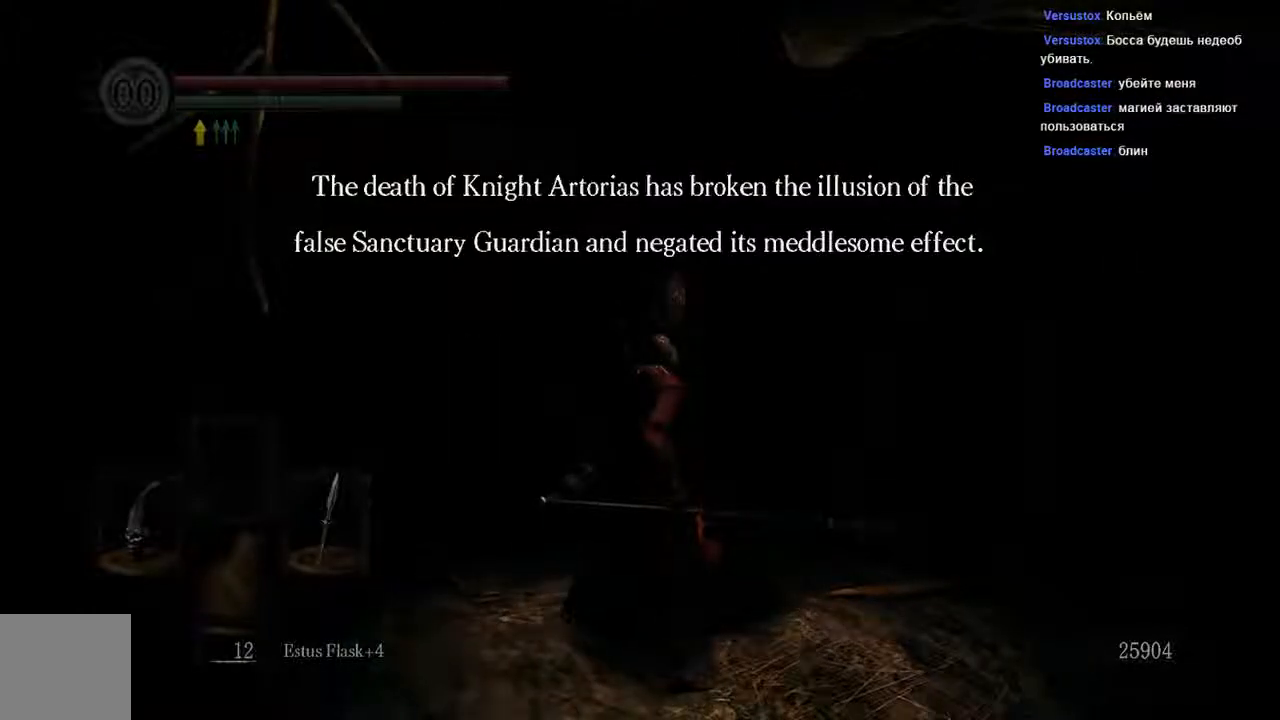
{"buttons": [], "left_stick": "center", "right_stick": "center", "events": [[267, "A", "down"], [400, "A", "up"]]}
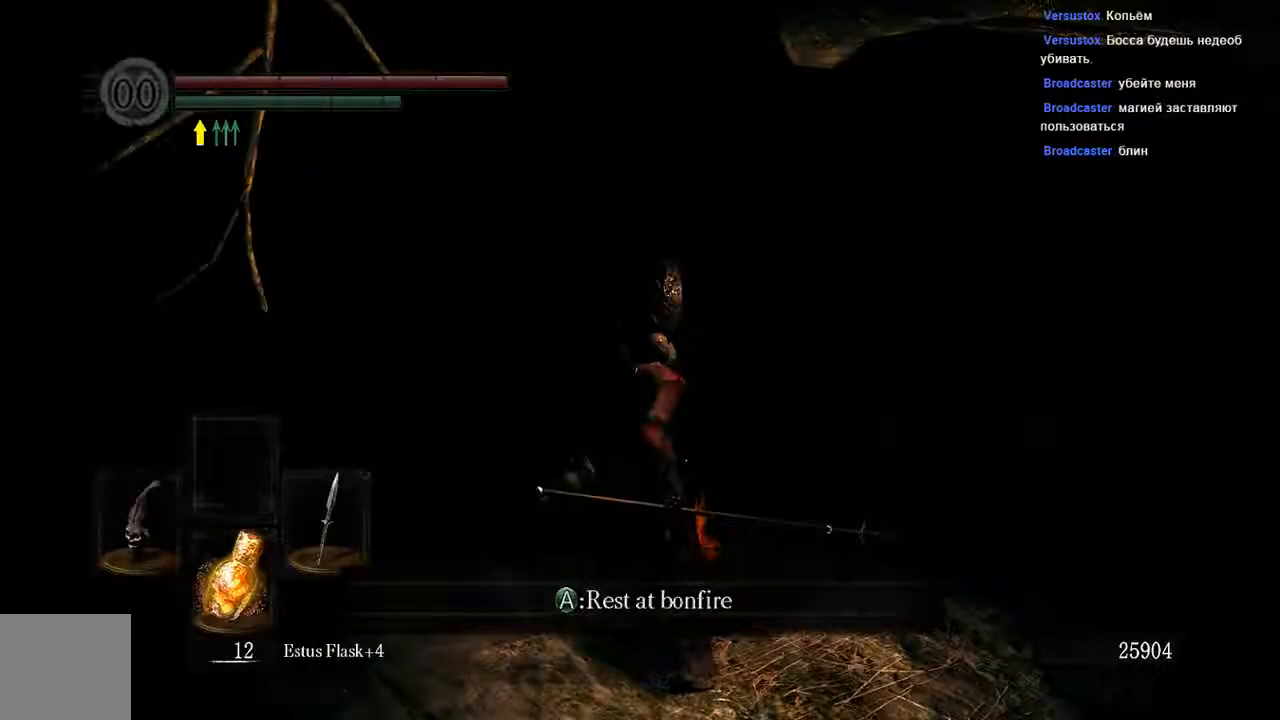
{"buttons": ["A"], "left_stick": "center", "right_stick": "center", "events": [[417, "A", "down"]]}
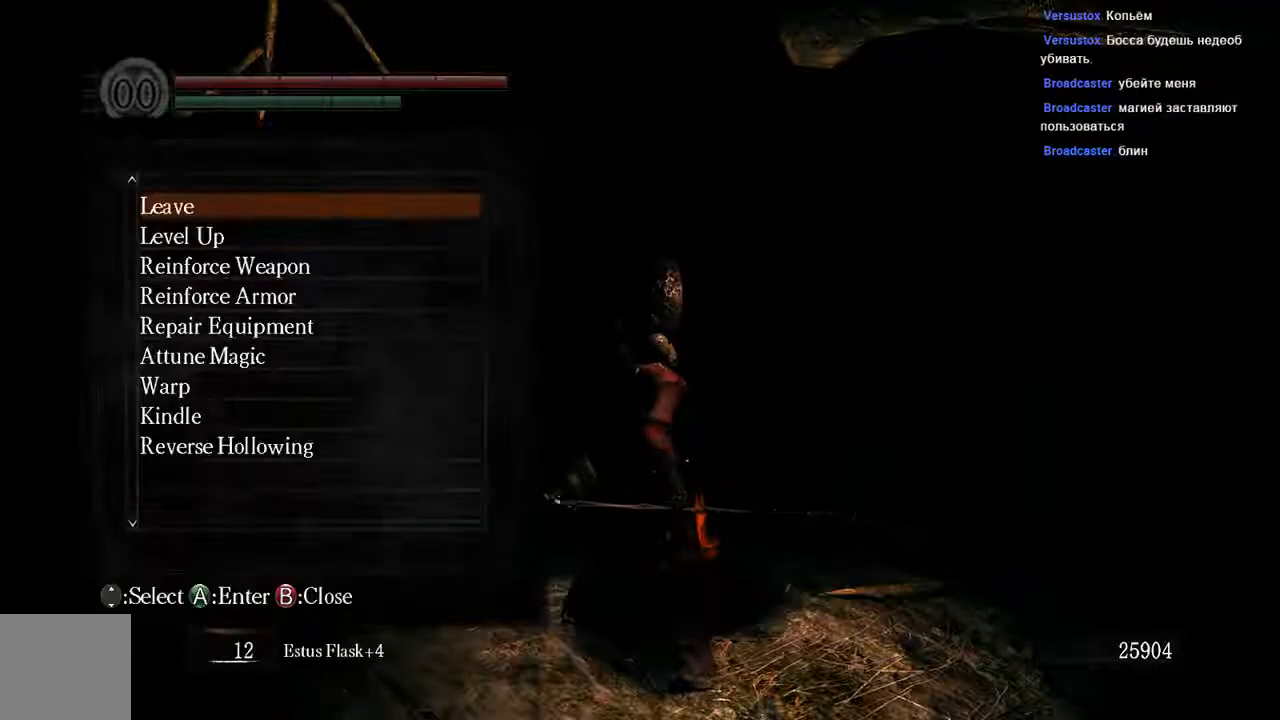
{"buttons": [], "left_stick": "center", "right_stick": "center", "events": [[50, "A", "up"]]}